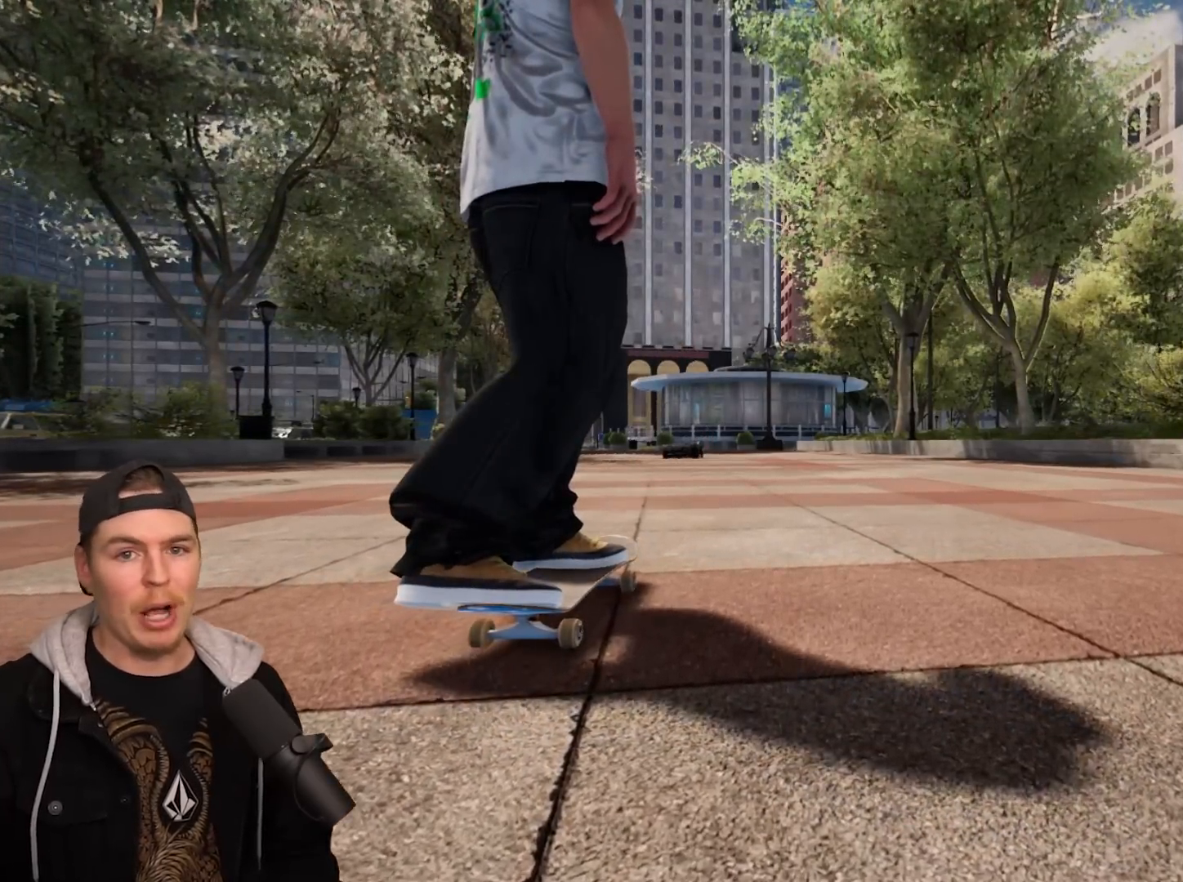
Gameplay with a controller (PlayStation layout); each line is a JSON object with the inputs held at the frame after it. "events" lists button and stick changes between this image and that frame as [ms after this image, input, new state], when the widget could be followed in between. Not read: L3.
{"buttons": [], "left_stick": "center", "right_stick": "center", "events": []}
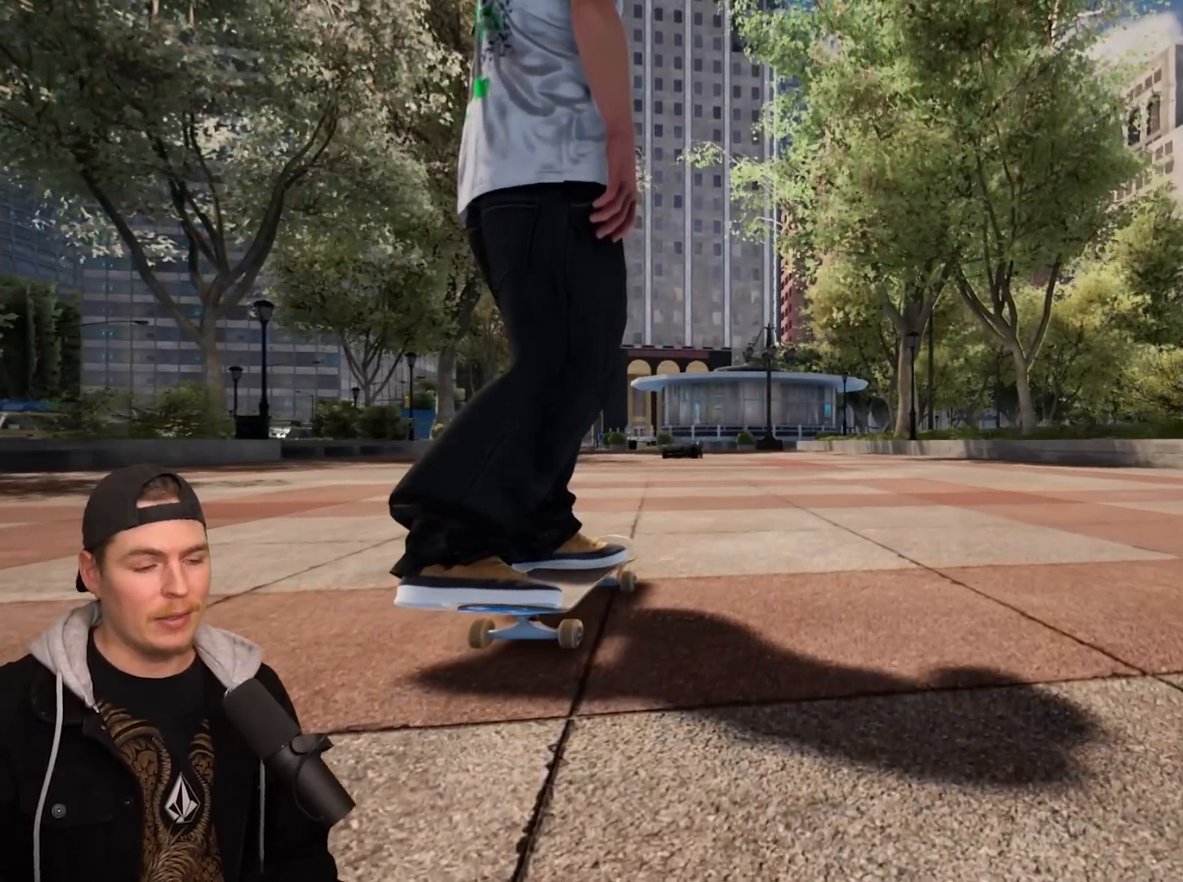
{"buttons": ["R2"], "left_stick": "center", "right_stick": "center", "events": [[133, "R2", "down"]]}
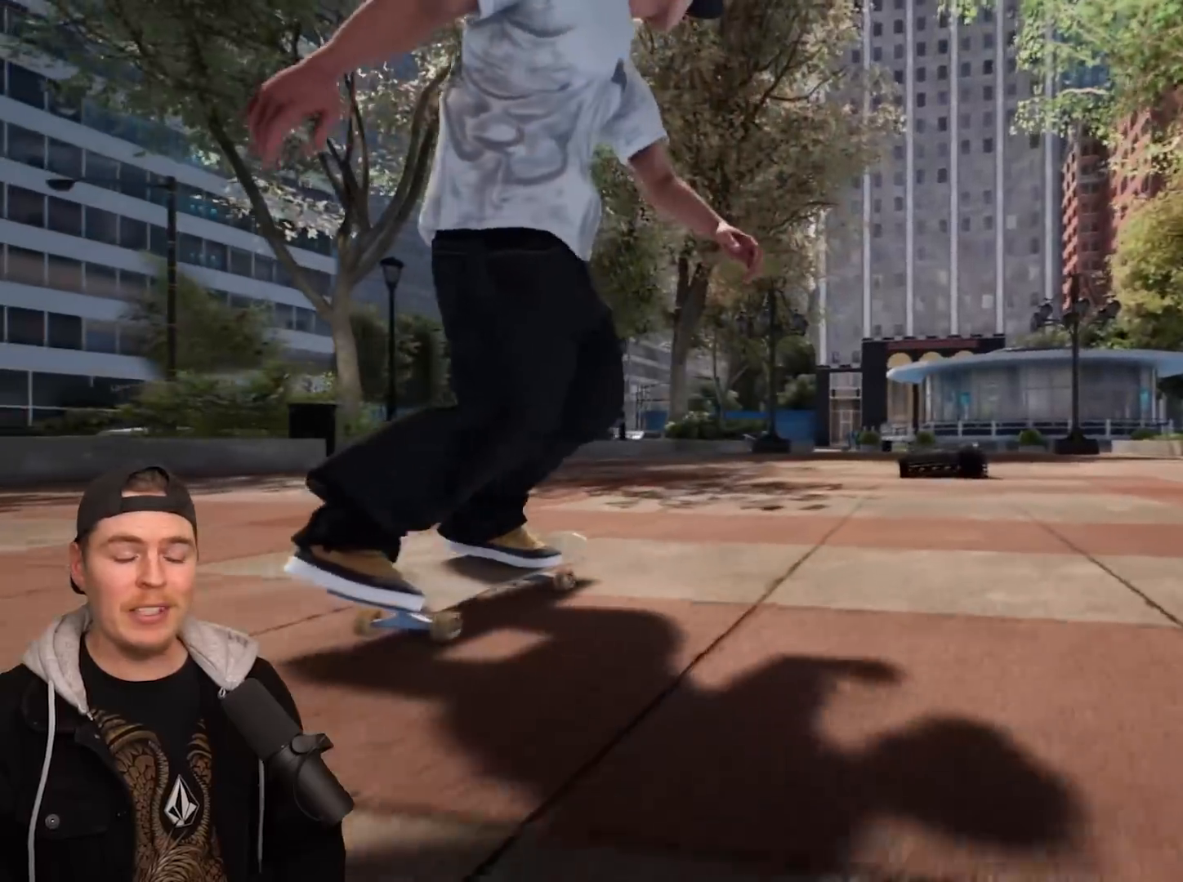
{"buttons": [], "left_stick": "left", "right_stick": "center", "events": [[217, "R2", "up"], [383, "left_stick", "left"]]}
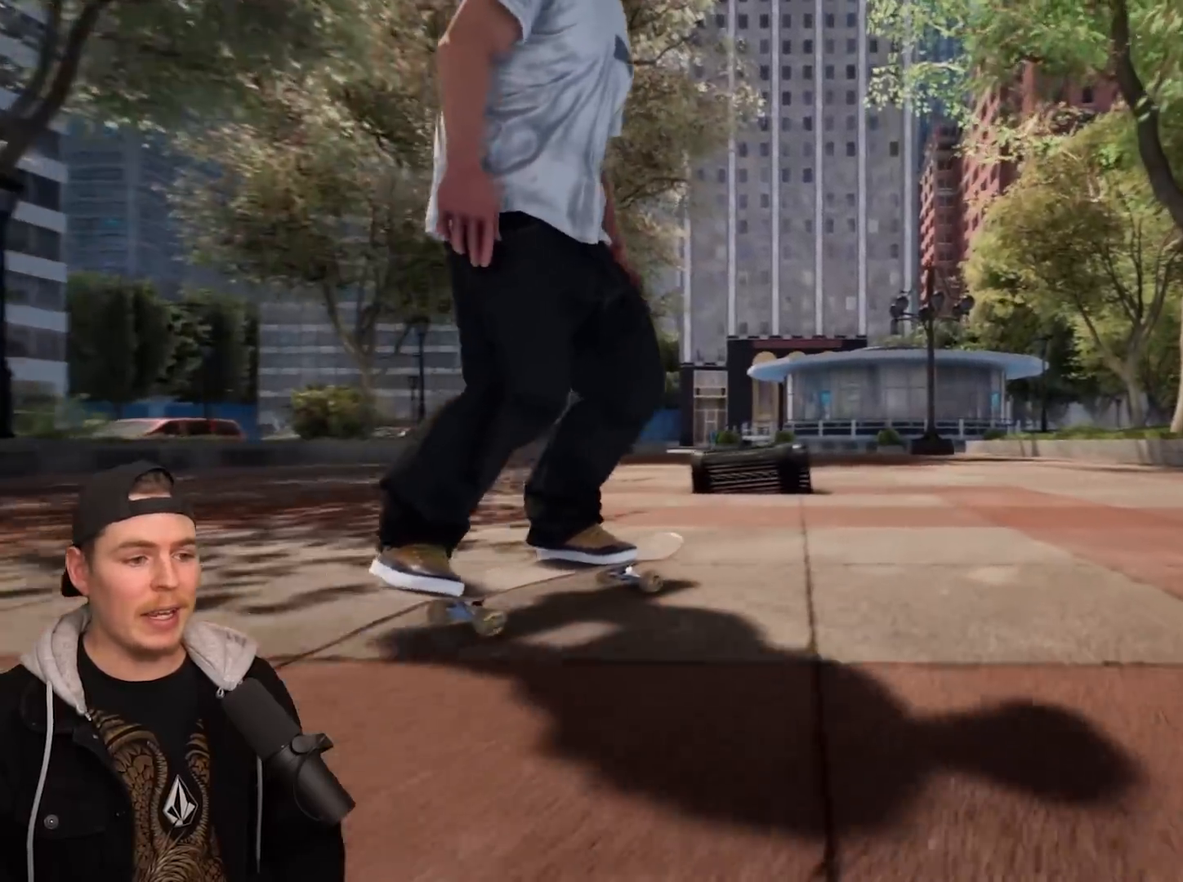
{"buttons": ["L2"], "left_stick": "center", "right_stick": "center", "events": [[350, "left_stick", "center"], [500, "L2", "down"]]}
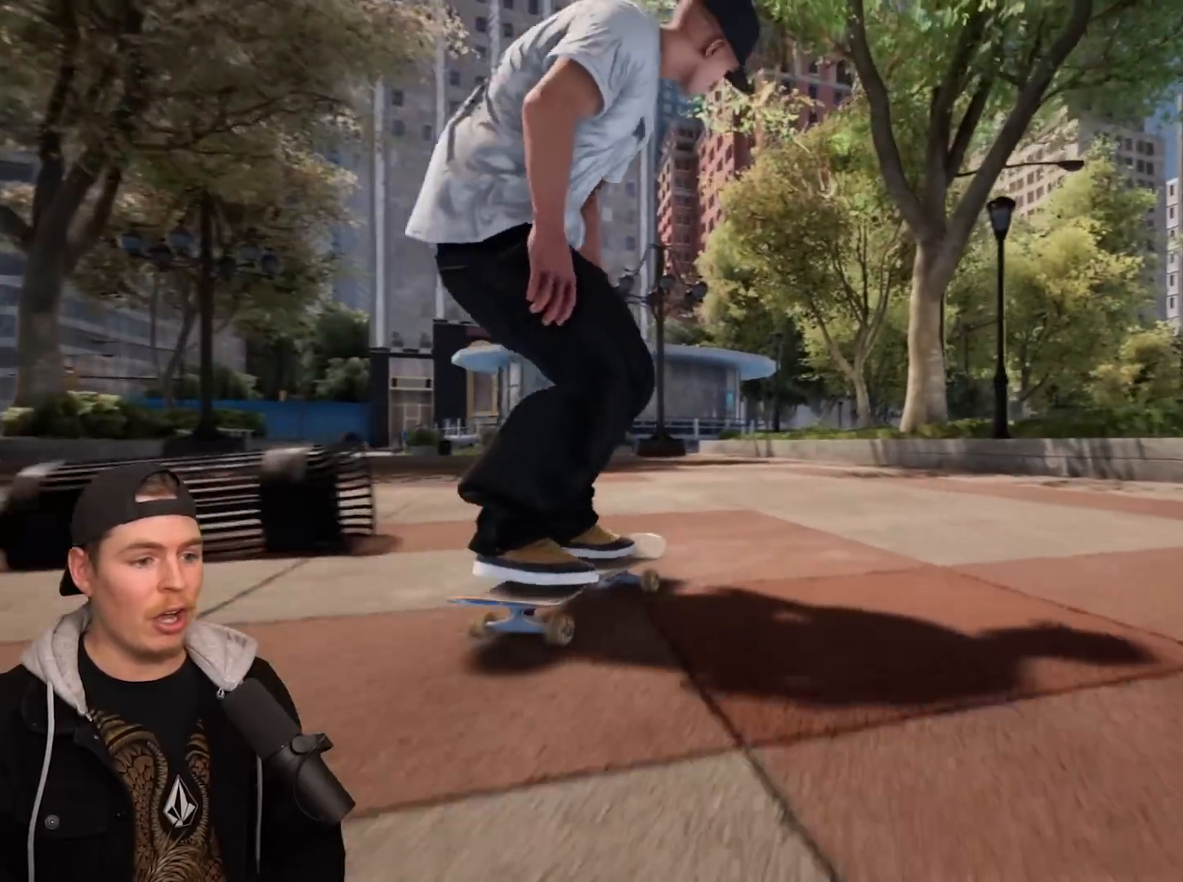
{"buttons": ["L2"], "left_stick": "center", "right_stick": "center", "events": []}
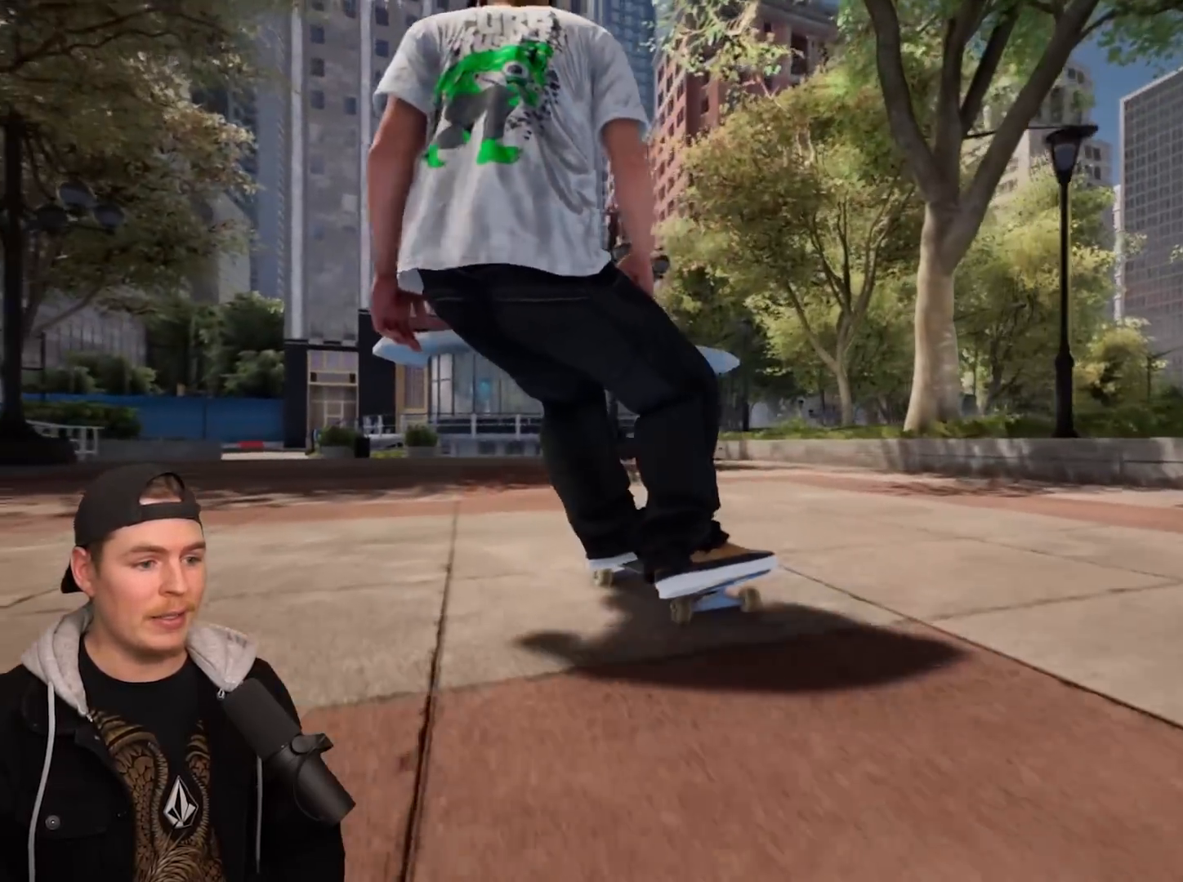
{"buttons": [], "left_stick": "right", "right_stick": "center", "events": [[17, "L2", "up"], [167, "left_stick", "right"]]}
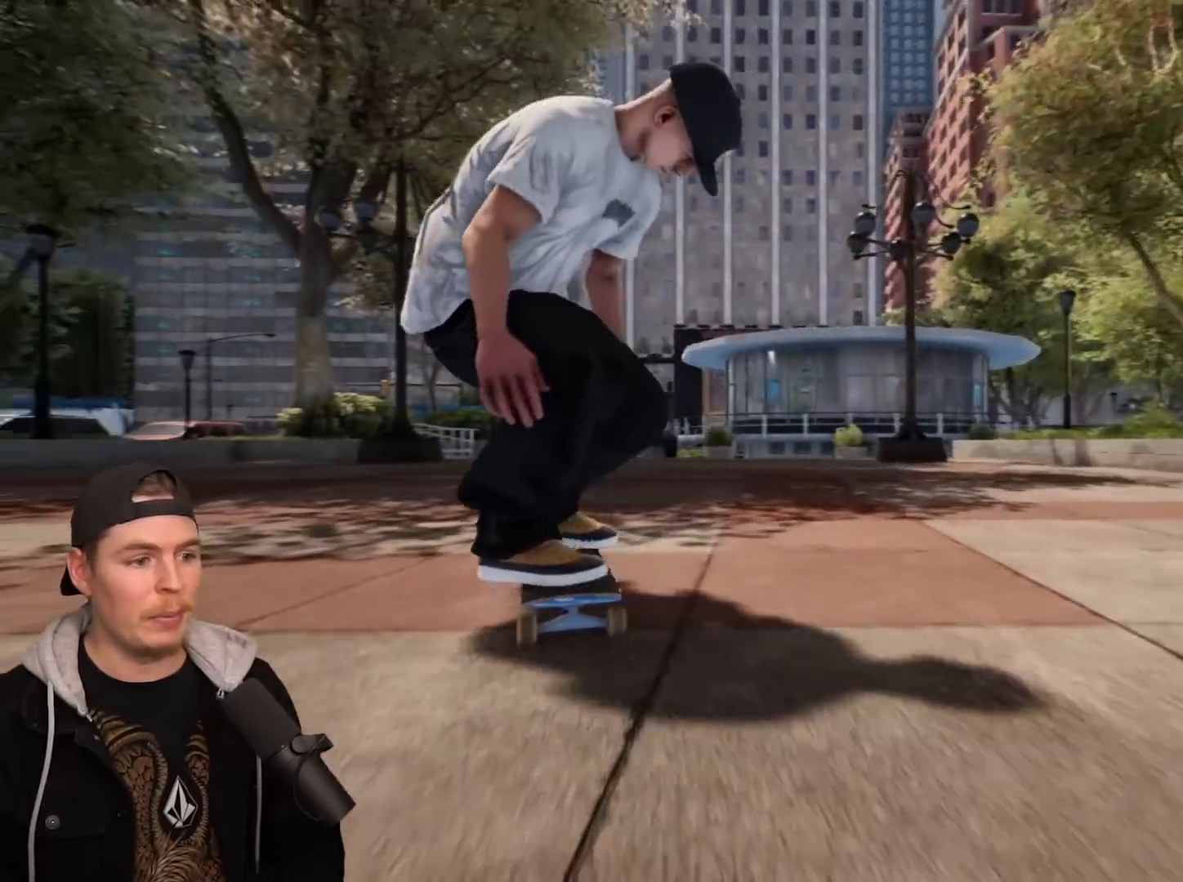
{"buttons": [], "left_stick": "left", "right_stick": "center", "events": [[67, "left_stick", "center"], [233, "left_stick", "left"]]}
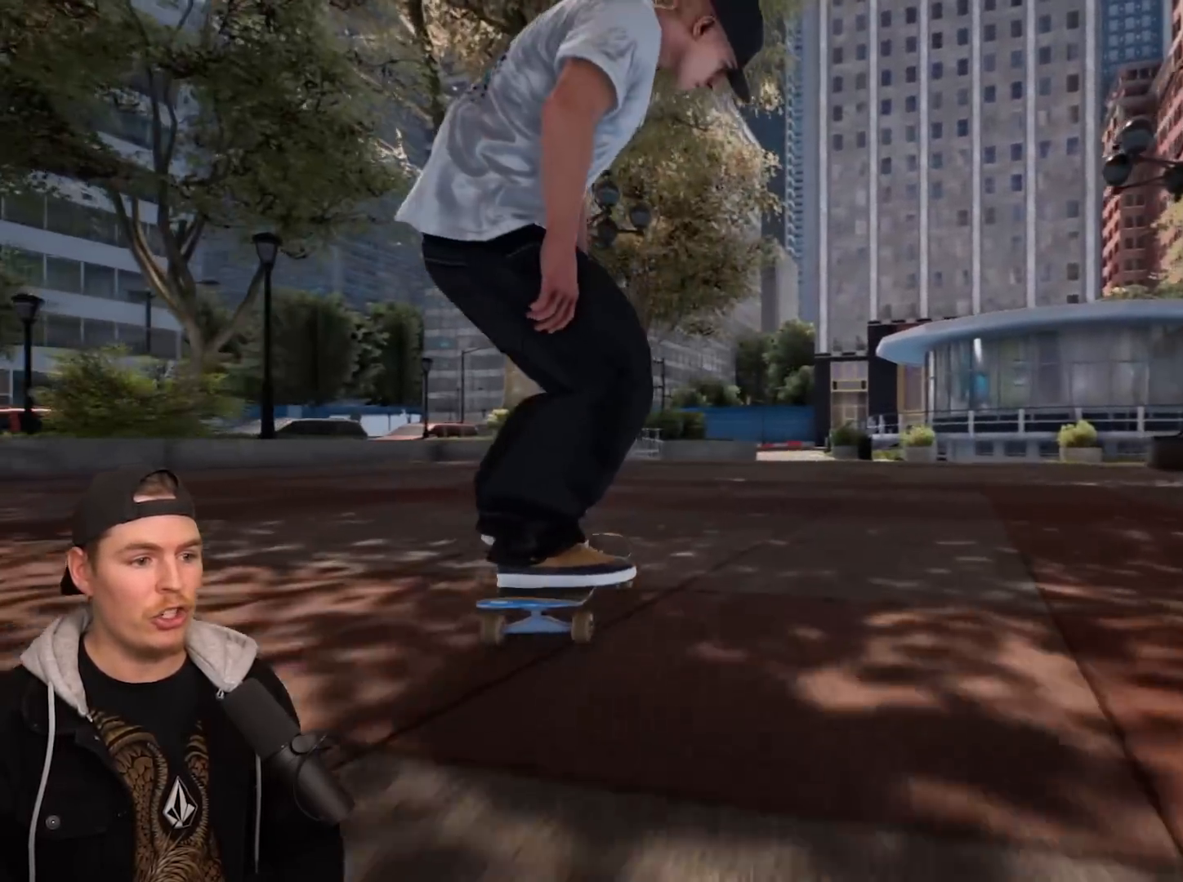
{"buttons": ["R2"], "left_stick": "center", "right_stick": "center", "events": [[200, "left_stick", "center"], [233, "R2", "down"]]}
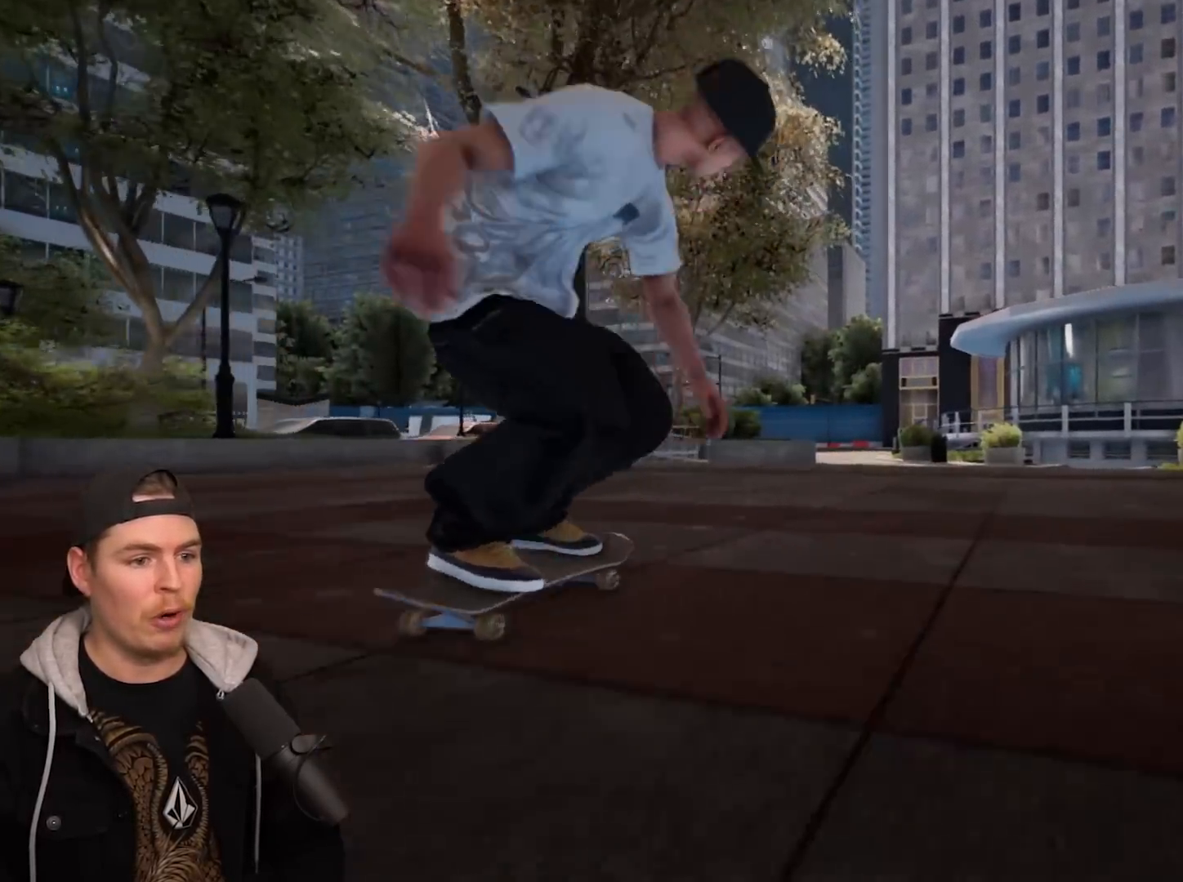
{"buttons": ["L2"], "left_stick": "center", "right_stick": "center", "events": [[267, "R2", "up"], [417, "L2", "down"]]}
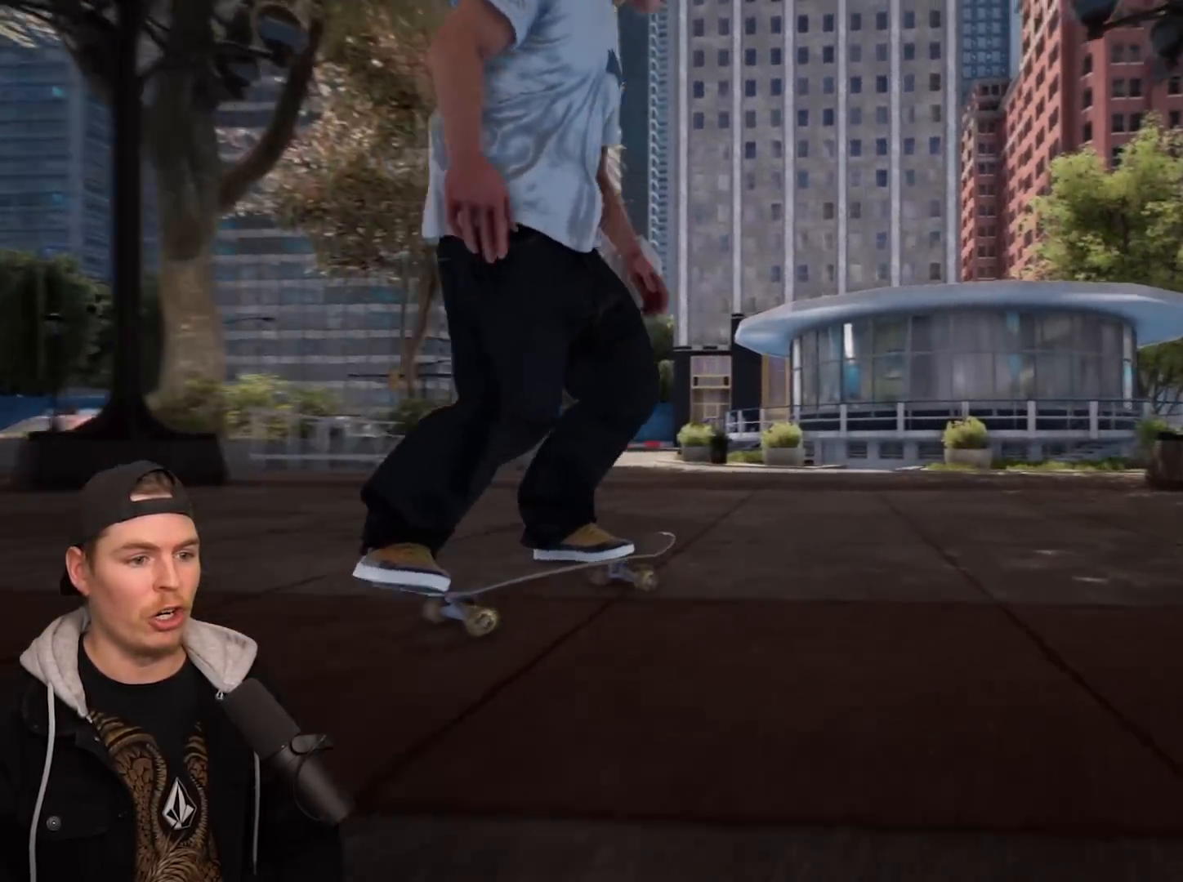
{"buttons": ["L2"], "left_stick": "center", "right_stick": "center", "events": []}
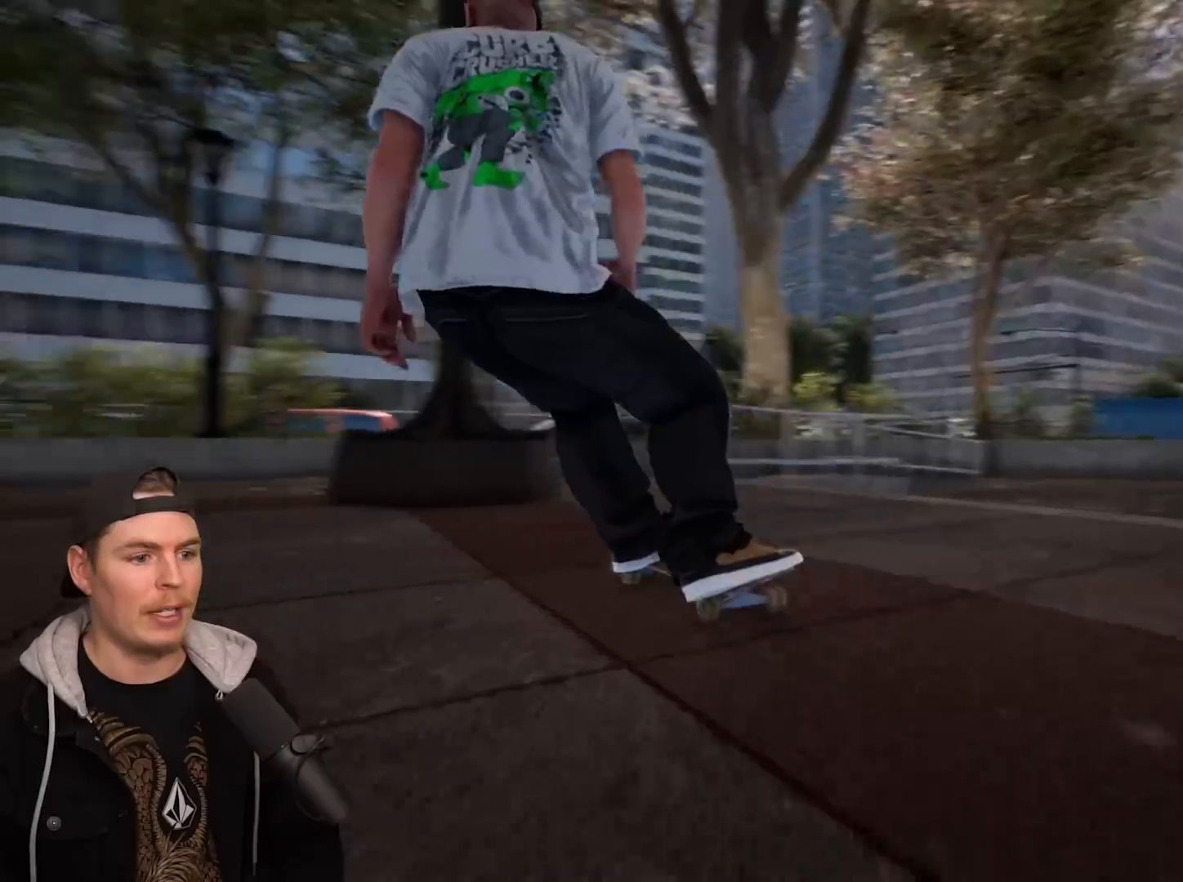
{"buttons": ["L2"], "left_stick": "center", "right_stick": "center", "events": []}
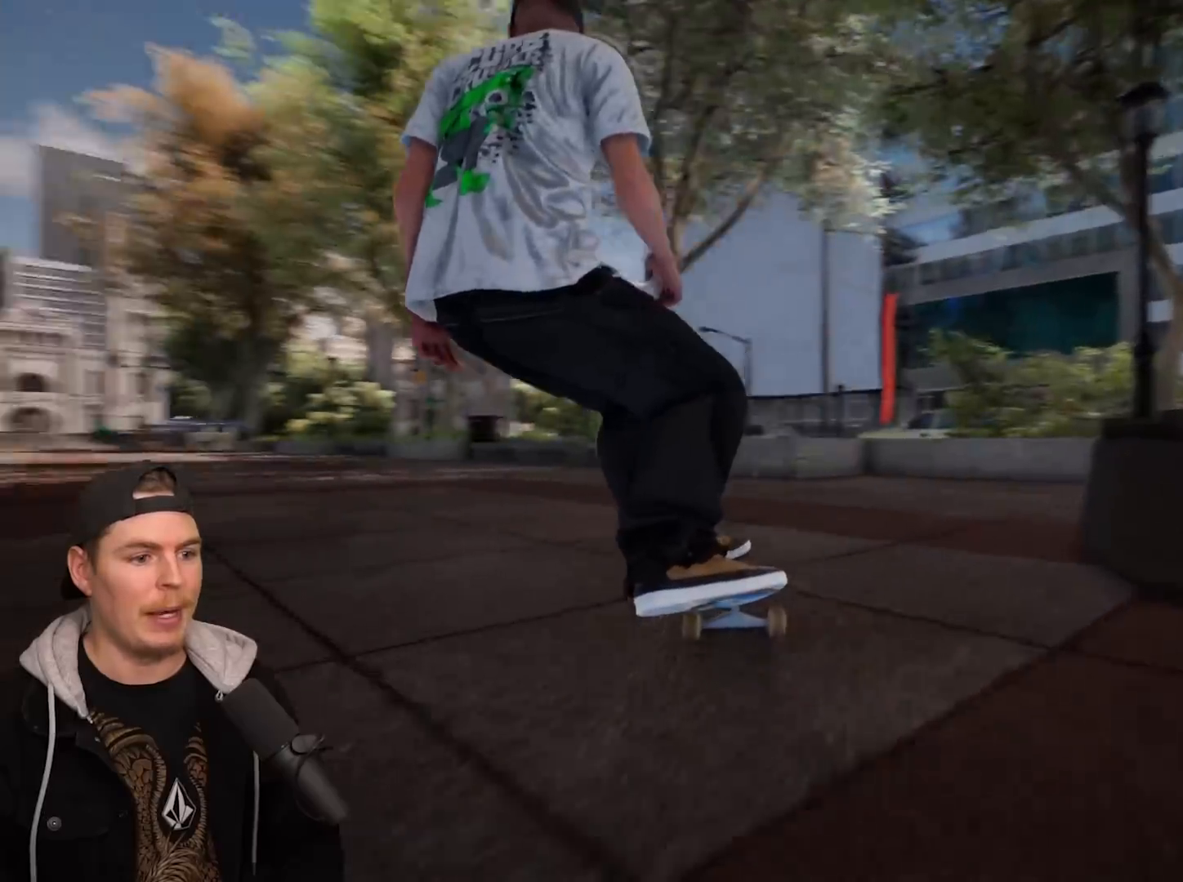
{"buttons": [], "left_stick": "center", "right_stick": "center", "events": [[150, "L2", "up"]]}
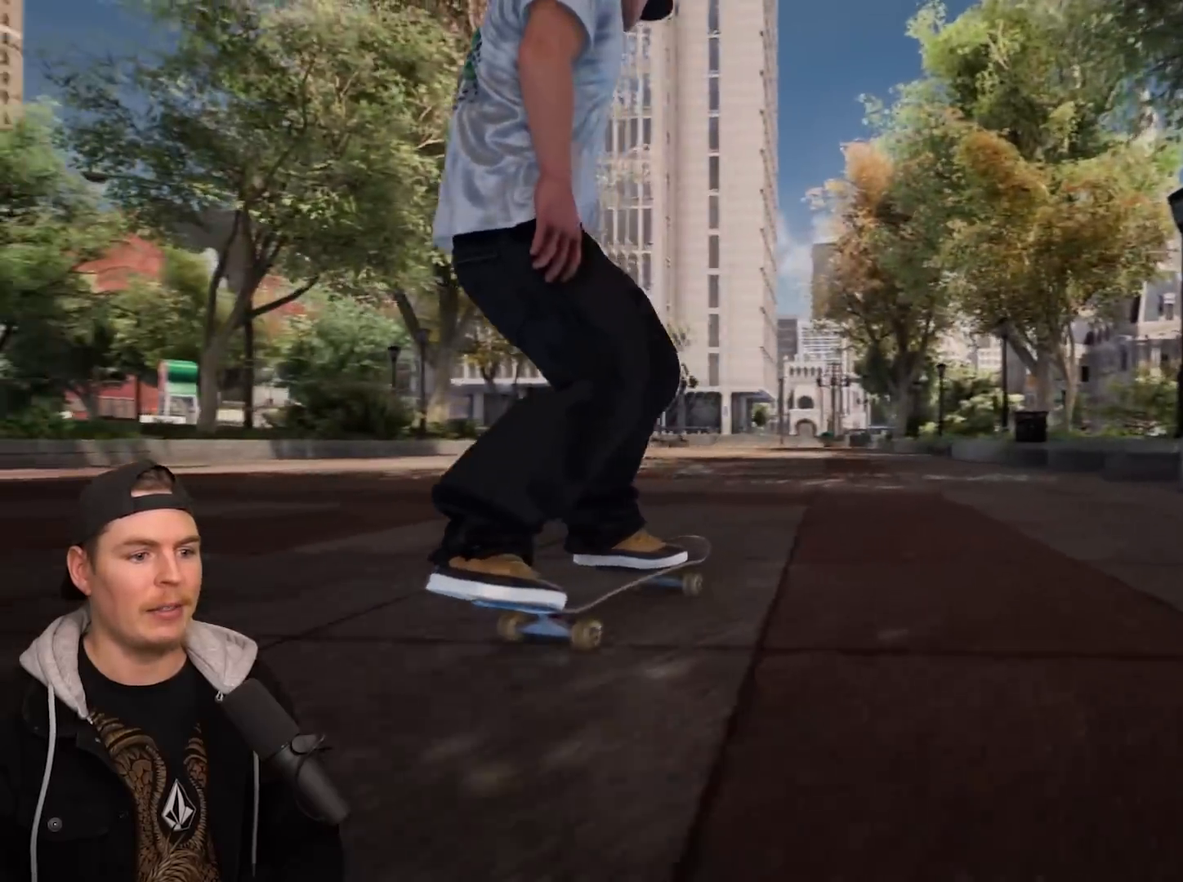
{"buttons": [], "left_stick": "up-left", "right_stick": "center", "events": [[300, "left_stick", "up-left"]]}
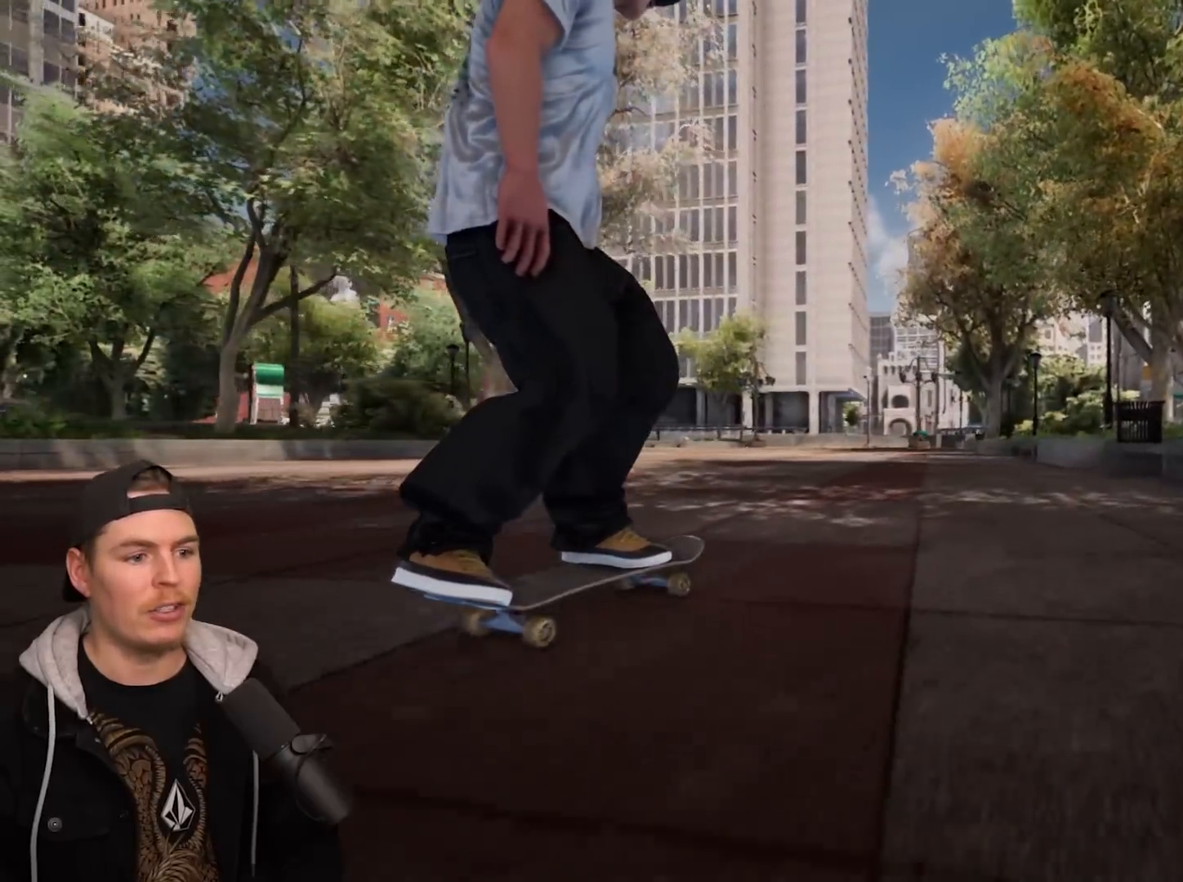
{"buttons": [], "left_stick": "up-left", "right_stick": "center", "events": []}
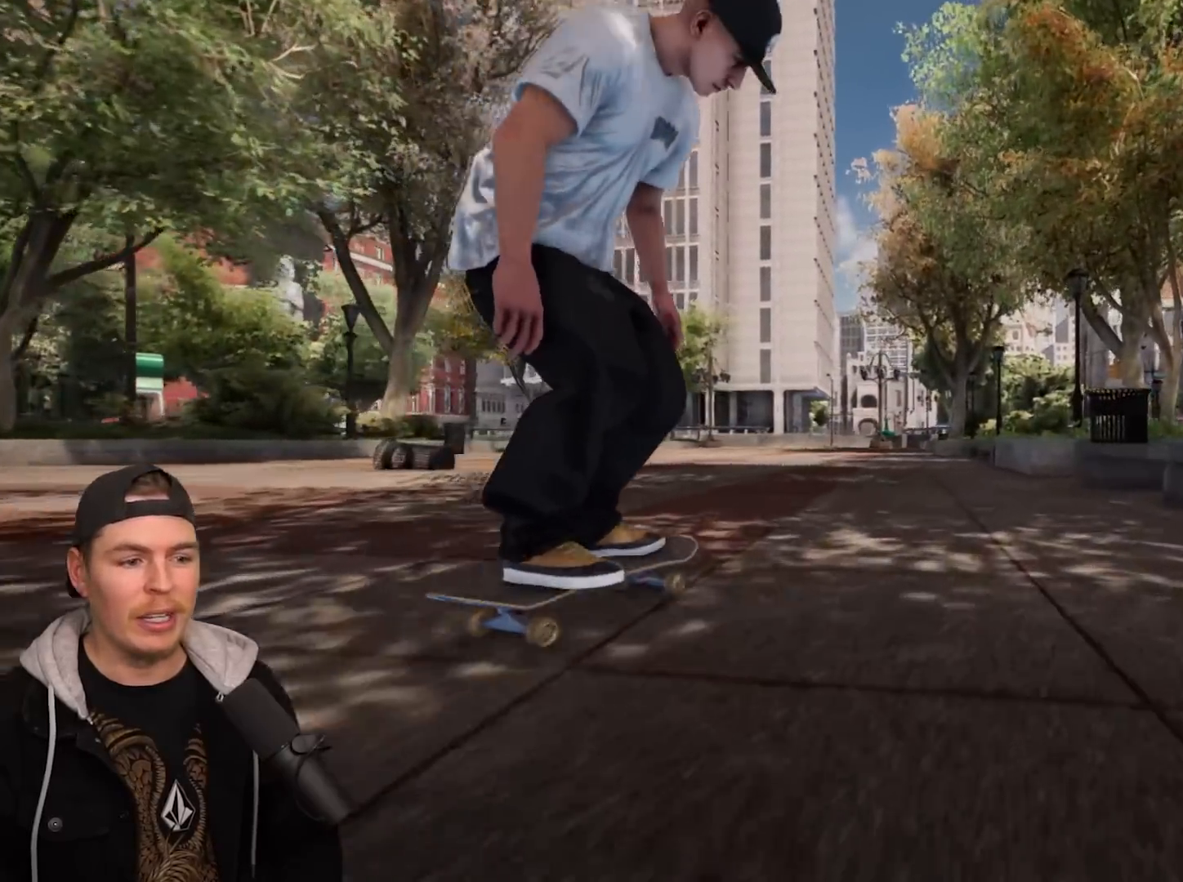
{"buttons": [], "left_stick": "left", "right_stick": "center", "events": [[33, "left_stick", "center"], [267, "left_stick", "left"]]}
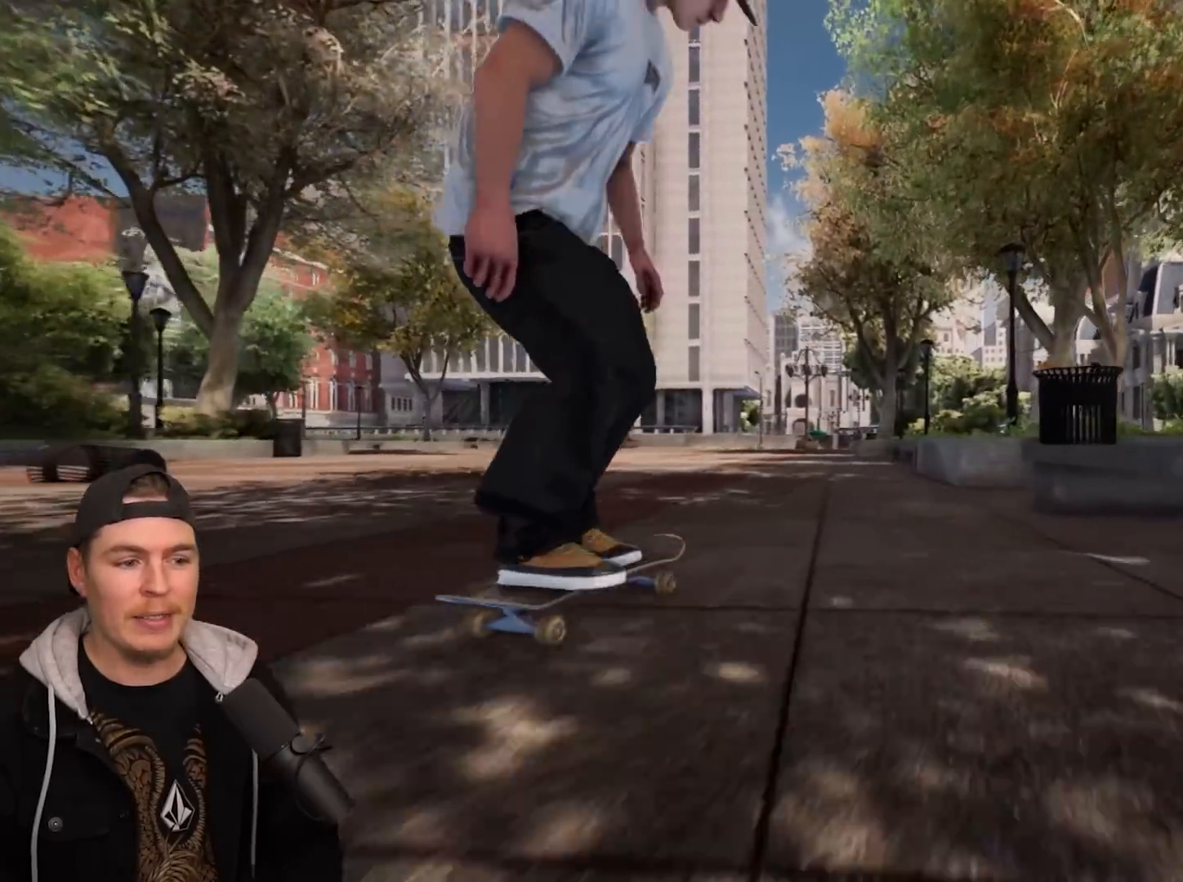
{"buttons": [], "left_stick": "left", "right_stick": "center", "events": [[317, "left_stick", "center"], [417, "left_stick", "left"]]}
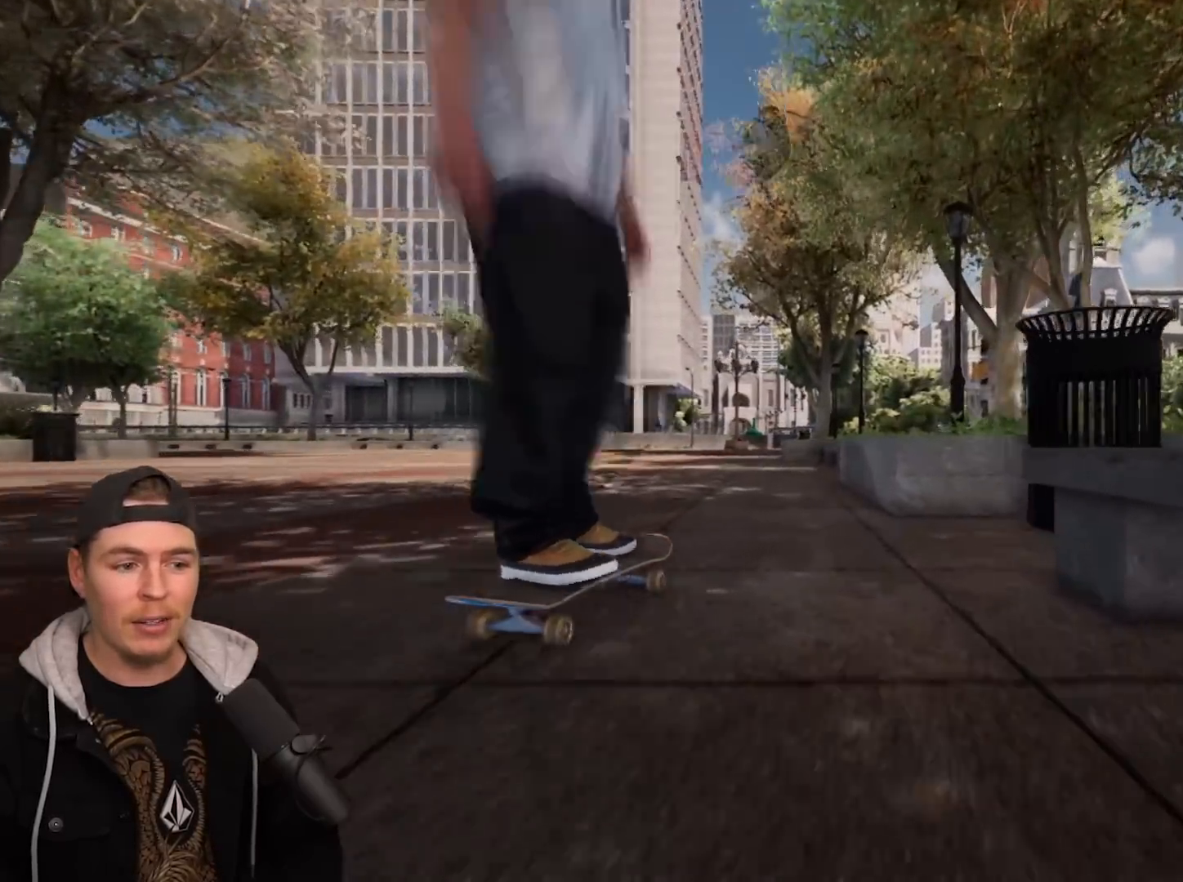
{"buttons": [], "left_stick": "center", "right_stick": "center", "events": [[383, "L2", "down"], [383, "left_stick", "center"], [417, "L2", "up"]]}
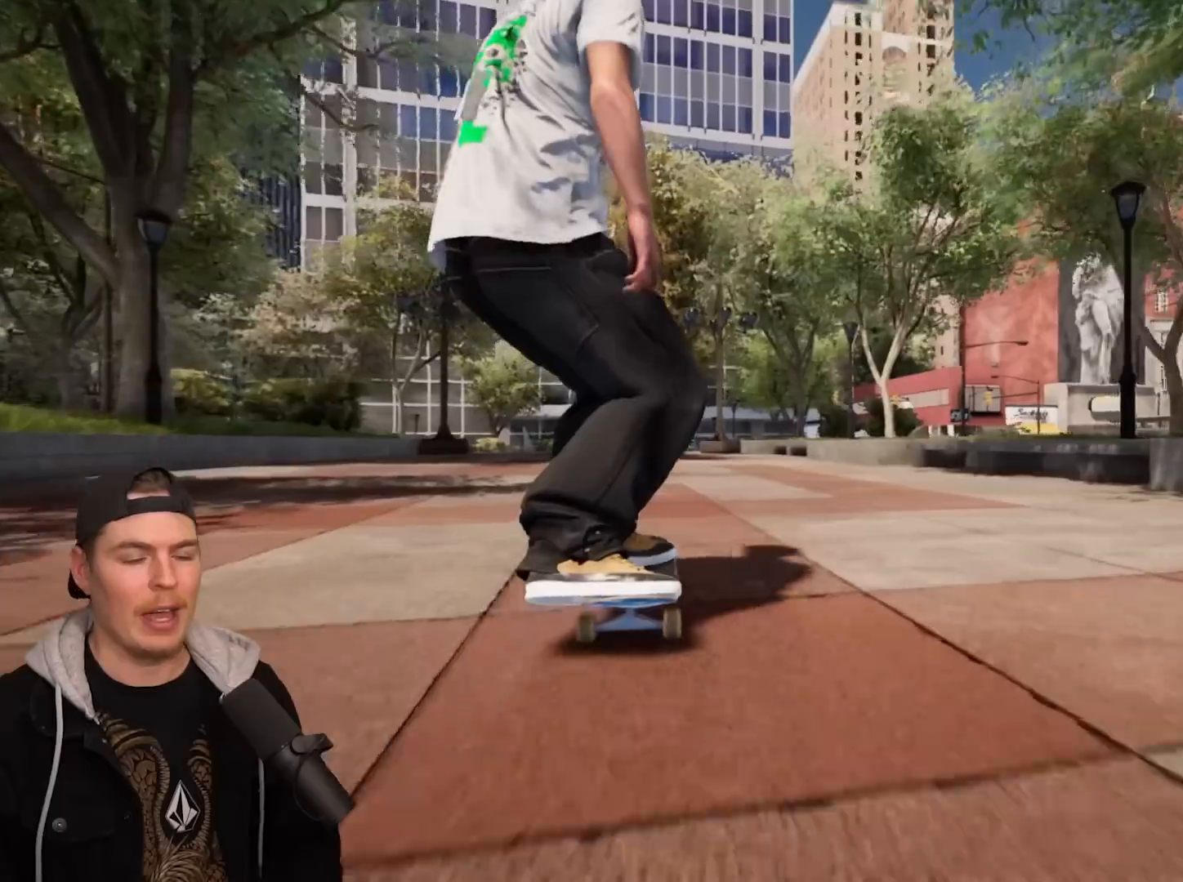
{"buttons": [], "left_stick": "center", "right_stick": "up-left", "events": [[117, "right_stick", "down"], [467, "right_stick", "up-left"]]}
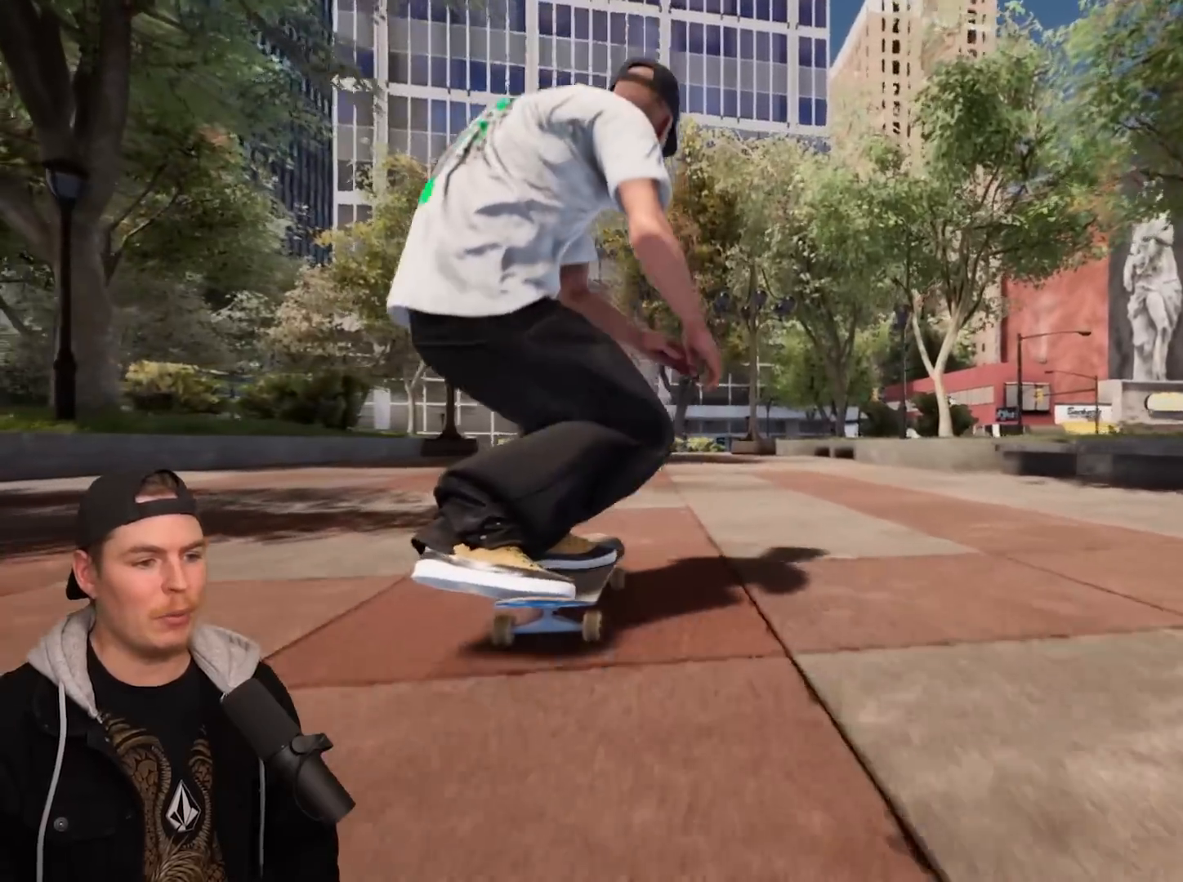
{"buttons": [], "left_stick": "center", "right_stick": "center", "events": [[17, "right_stick", "up"], [133, "left_stick", "up-left"], [150, "right_stick", "center"], [217, "left_stick", "center"]]}
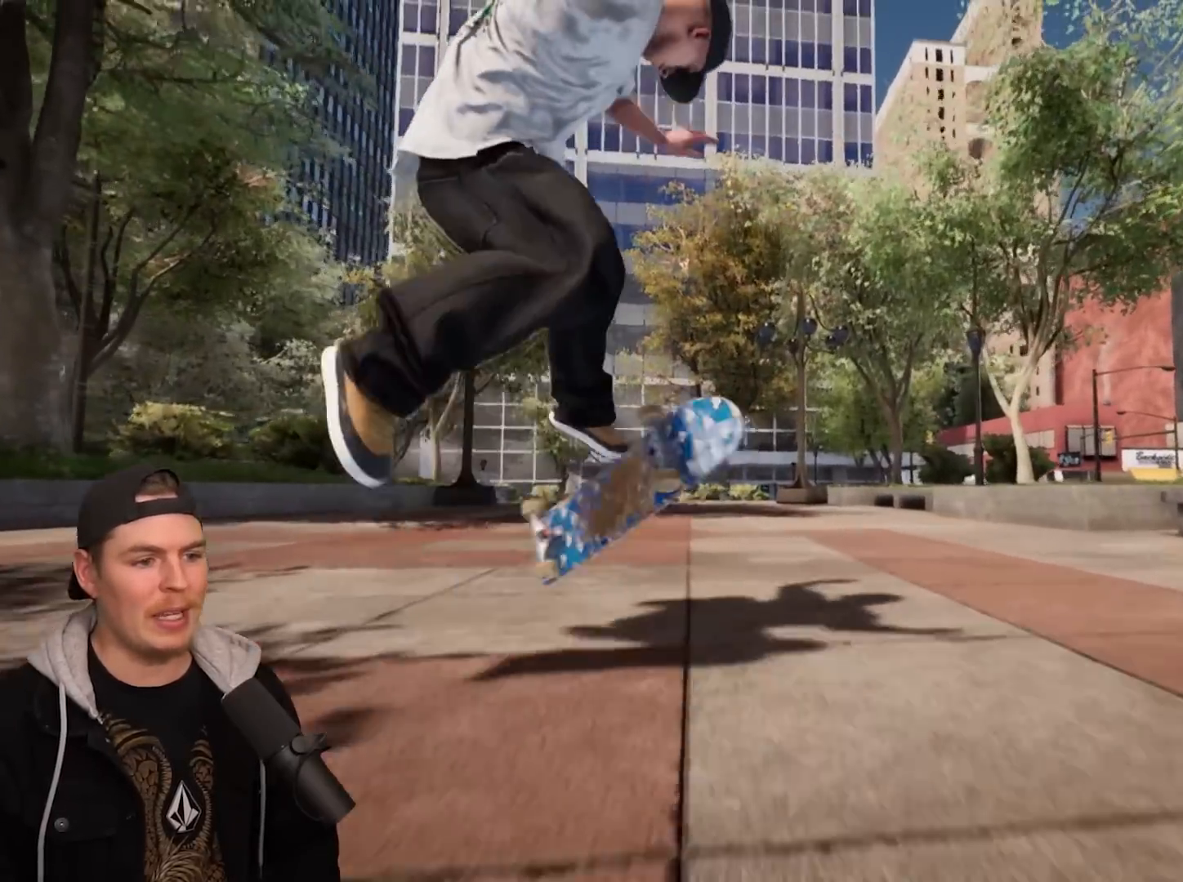
{"buttons": [], "left_stick": "center", "right_stick": "center", "events": [[117, "left_stick", "down"], [167, "left_stick", "center"]]}
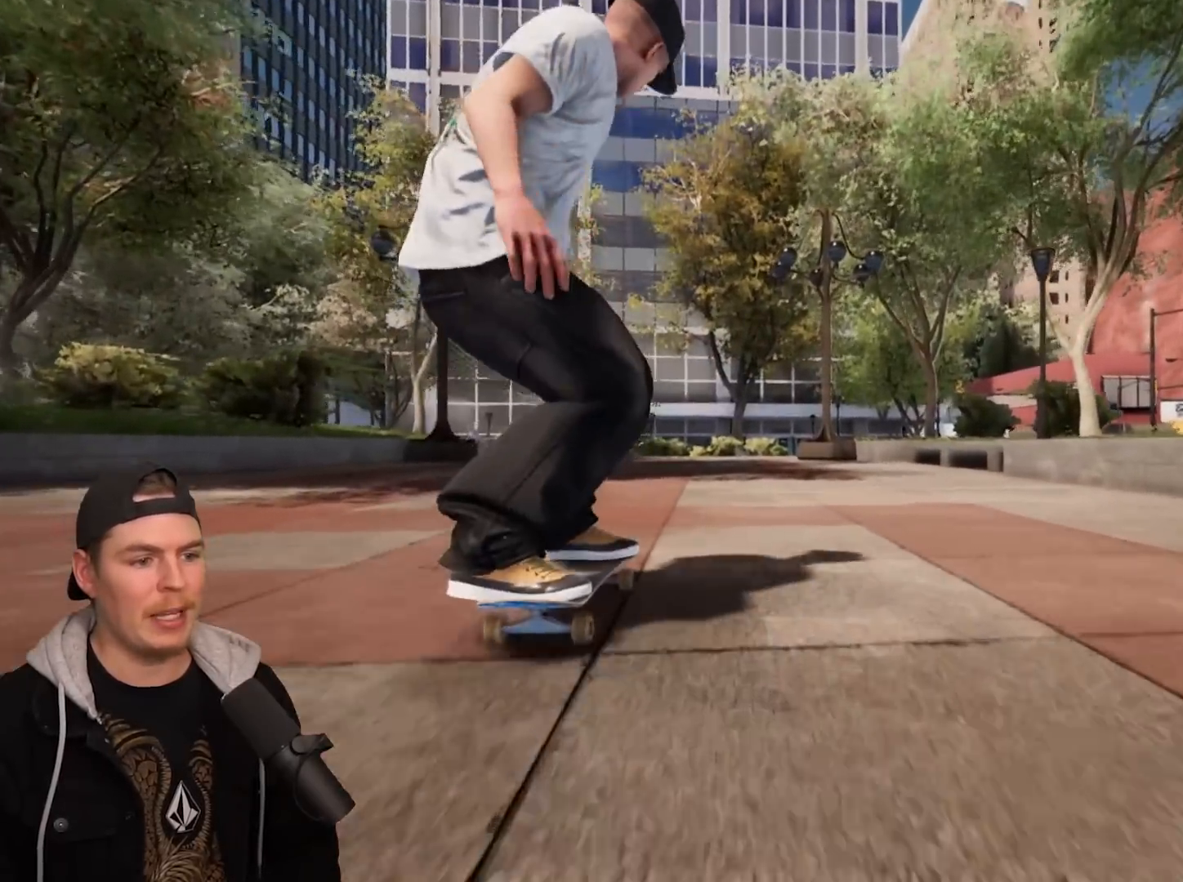
{"buttons": ["L2"], "left_stick": "center", "right_stick": "center", "events": [[450, "L2", "down"]]}
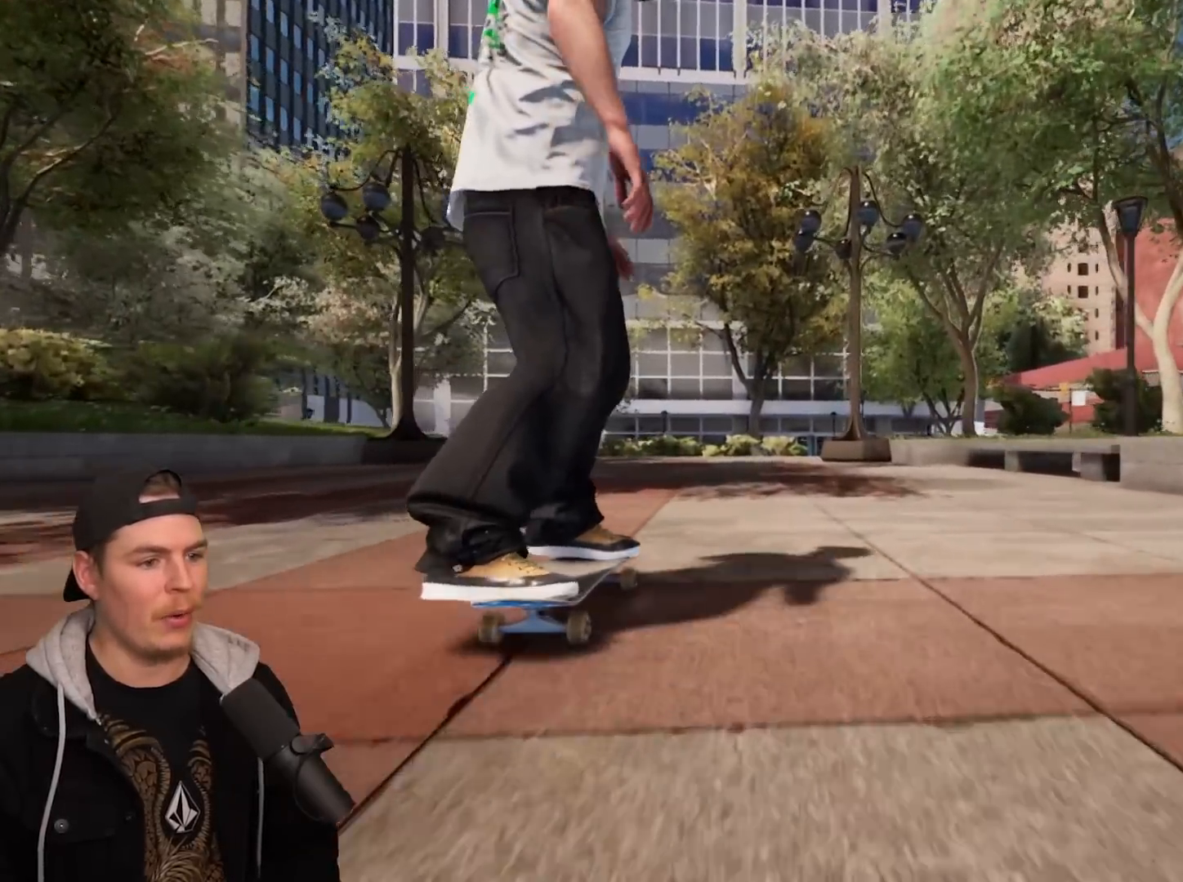
{"buttons": [], "left_stick": "center", "right_stick": "center", "events": [[100, "L2", "up"]]}
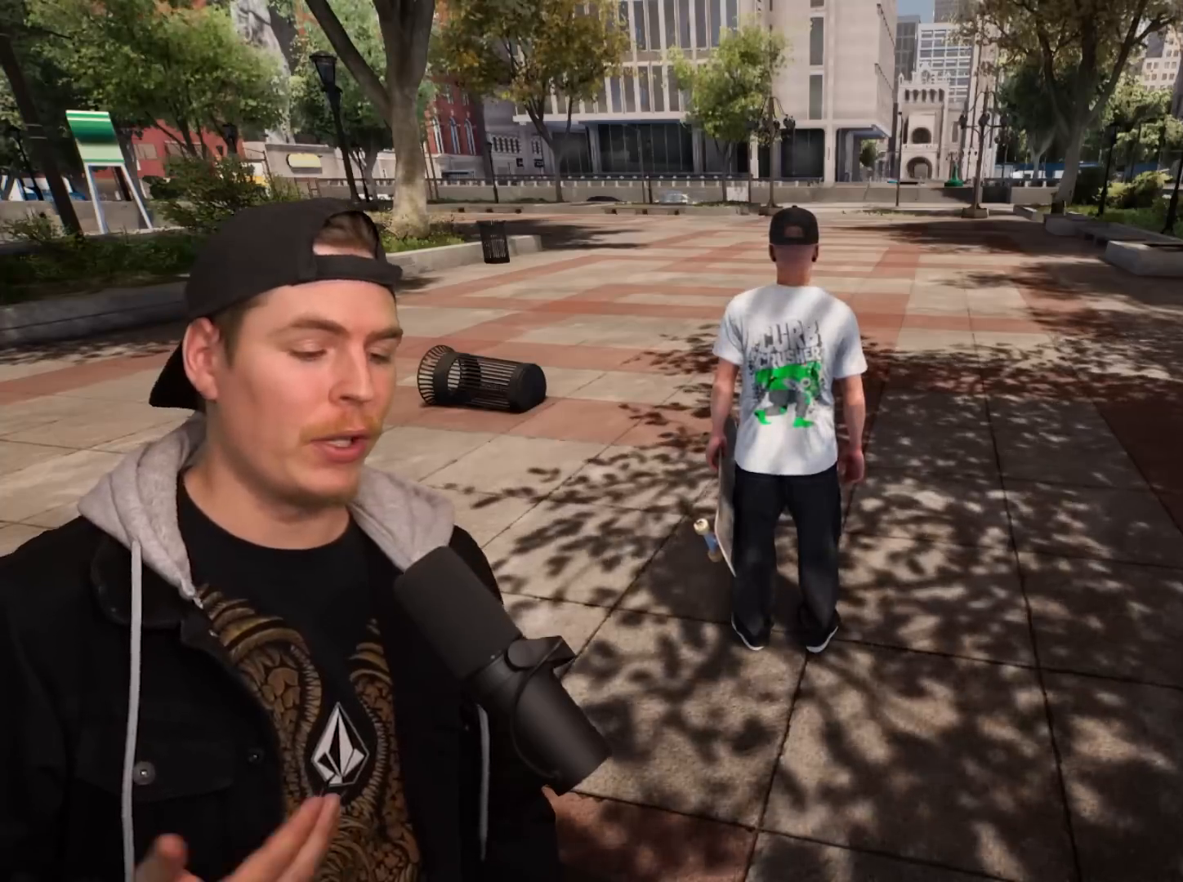
{"buttons": [], "left_stick": "center", "right_stick": "center", "events": []}
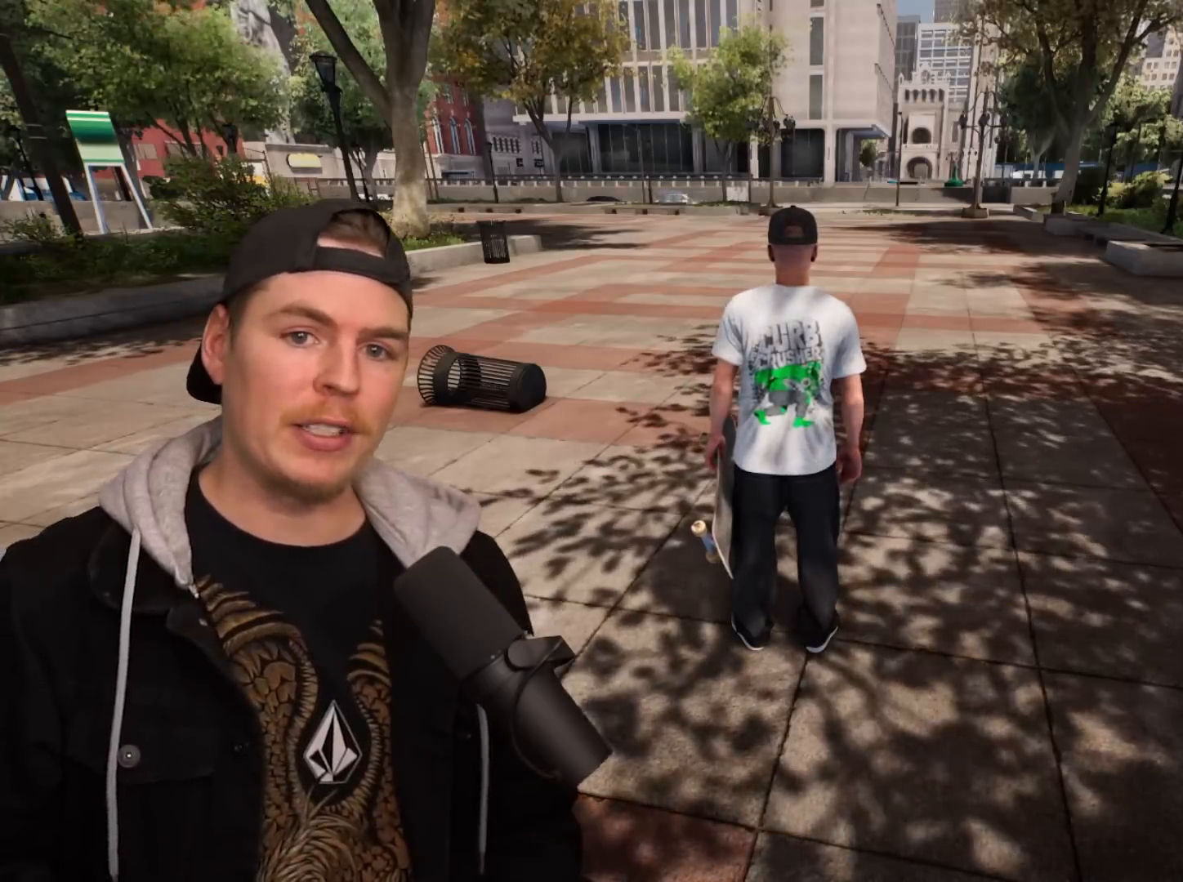
{"buttons": [], "left_stick": "center", "right_stick": "center", "events": []}
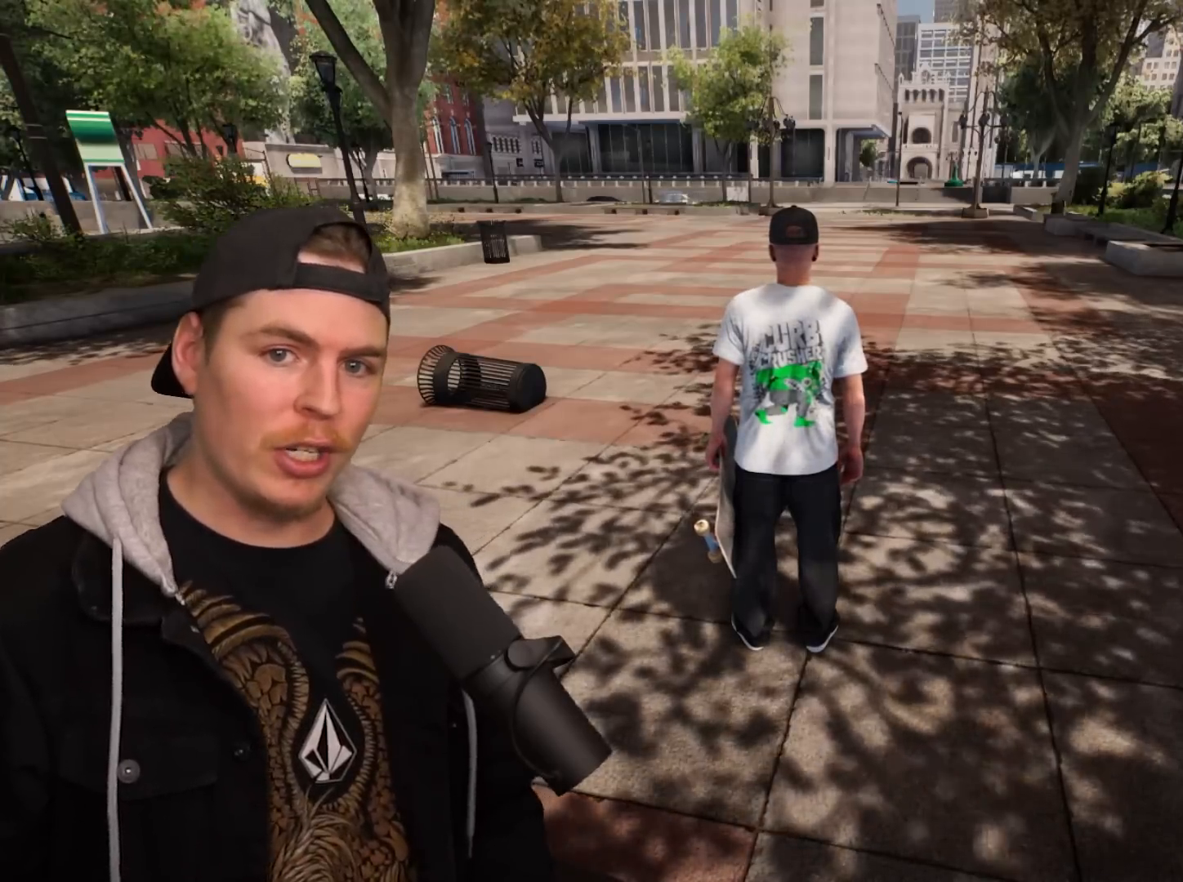
{"buttons": [], "left_stick": "center", "right_stick": "center", "events": []}